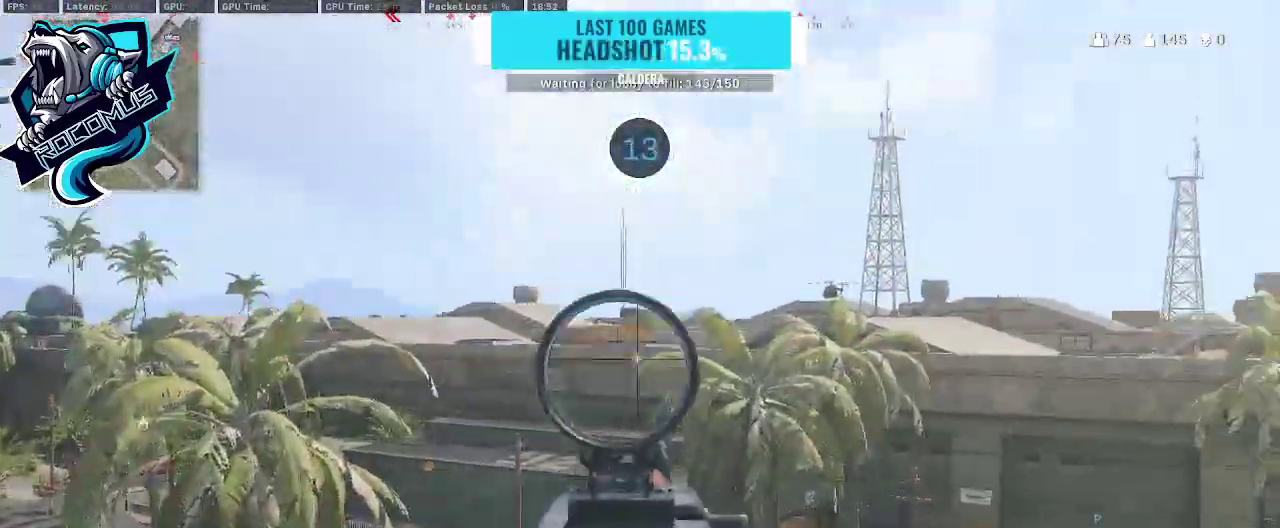
Gameplay with a controller (PlayStation layout); each line is a JSON object with the inputs held at the frame after it. "events" lists button and stick changes between this image and that frame as [ms after this image, input, new state], when the widget could be followed in between.
{"buttons": ["L1"], "left_stick": "right", "right_stick": "center", "events": [[67, "left_stick", "center"], [233, "right_stick", "center"], [333, "left_stick", "right"], [367, "right_stick", "down-left"], [500, "right_stick", "center"]]}
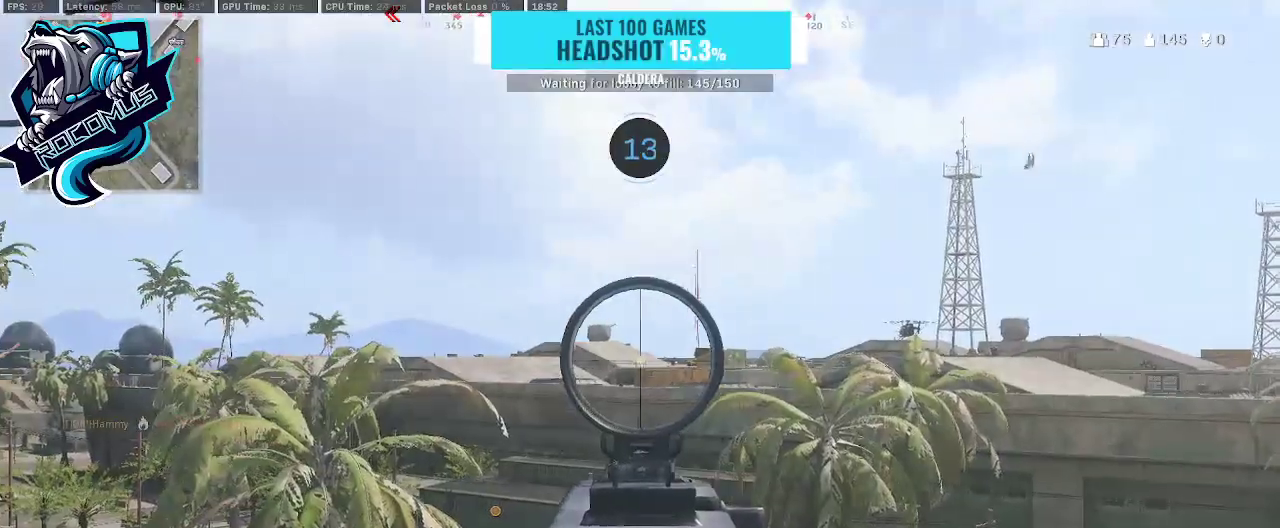
{"buttons": ["L1"], "left_stick": "center", "right_stick": "down-left", "events": [[100, "left_stick", "center"], [200, "right_stick", "down-right"], [300, "right_stick", "down-left"]]}
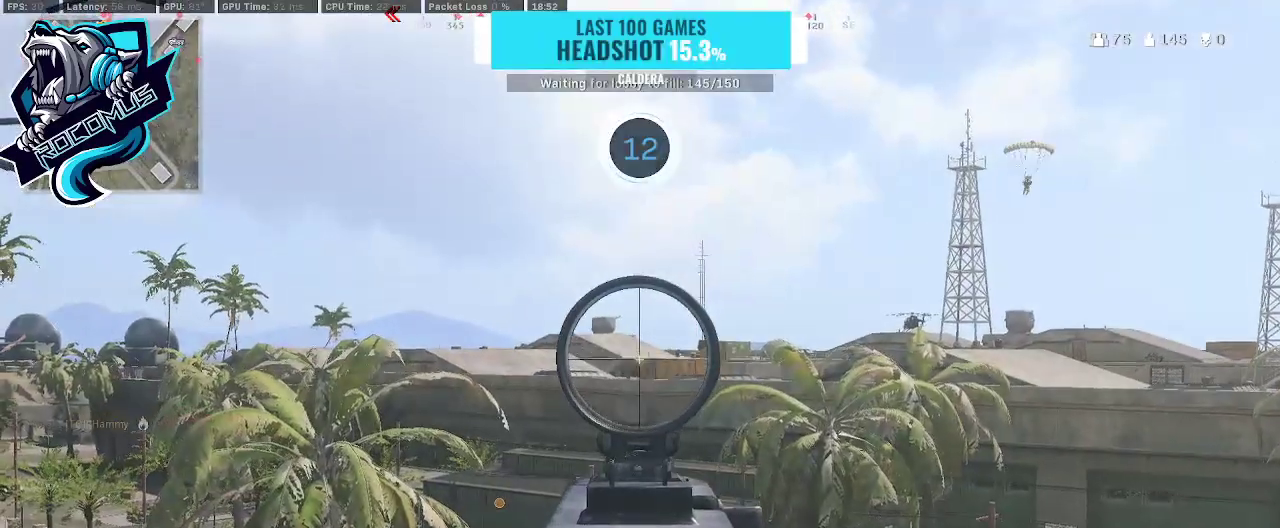
{"buttons": ["L1", "R1"], "left_stick": "center", "right_stick": "center", "events": [[333, "right_stick", "center"], [400, "R1", "down"]]}
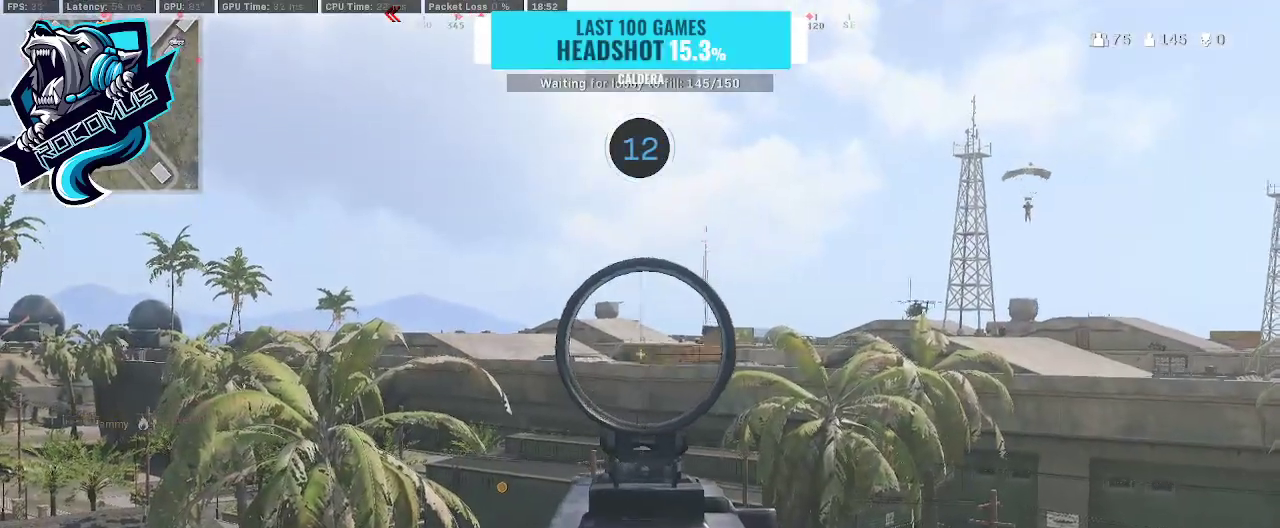
{"buttons": ["L1"], "left_stick": "center", "right_stick": "up-right", "events": [[167, "R1", "up"], [167, "right_stick", "down"], [300, "right_stick", "right"], [433, "right_stick", "up-right"]]}
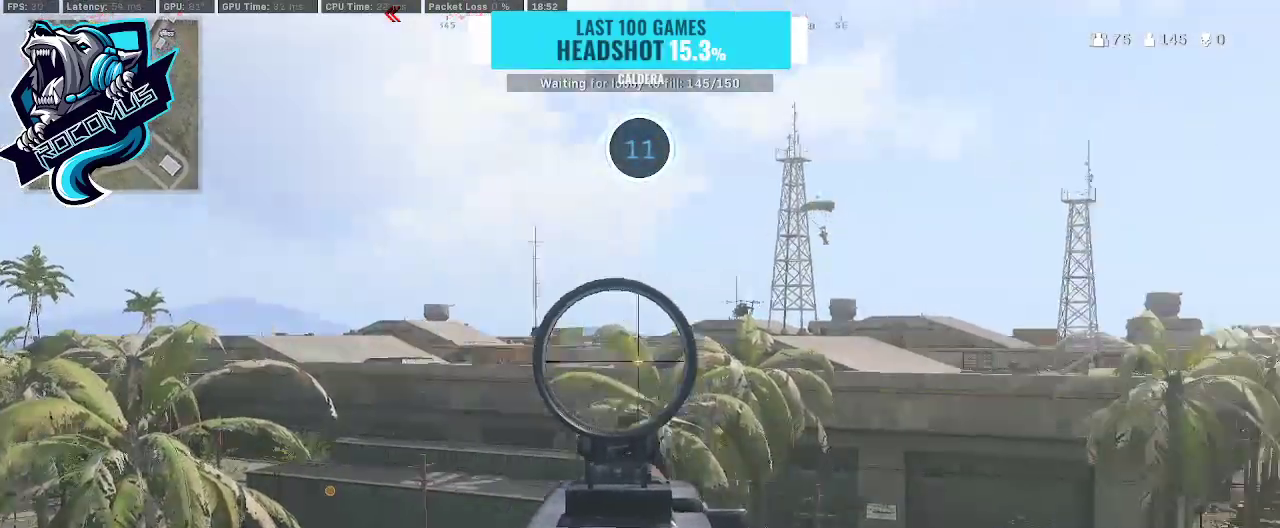
{"buttons": ["L1"], "left_stick": "center", "right_stick": "up", "events": [[33, "left_stick", "left"], [167, "right_stick", "up"], [300, "left_stick", "right"], [467, "left_stick", "center"]]}
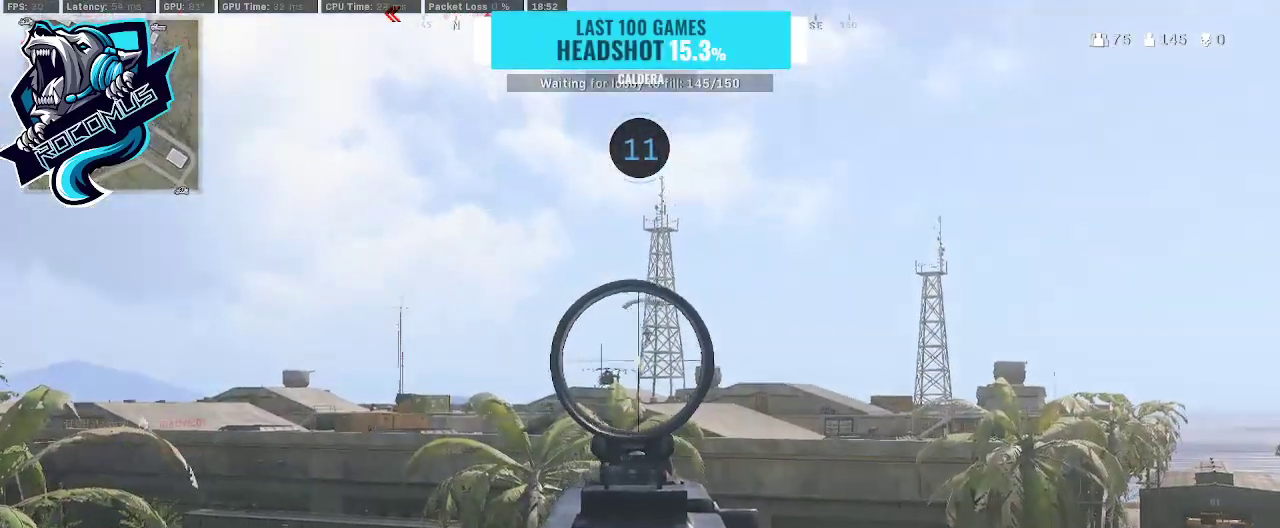
{"buttons": ["L1", "R1"], "left_stick": "center", "right_stick": "center", "events": [[67, "right_stick", "up-left"], [100, "left_stick", "left"], [167, "right_stick", "left"], [267, "left_stick", "center"], [500, "R1", "down"], [500, "right_stick", "center"]]}
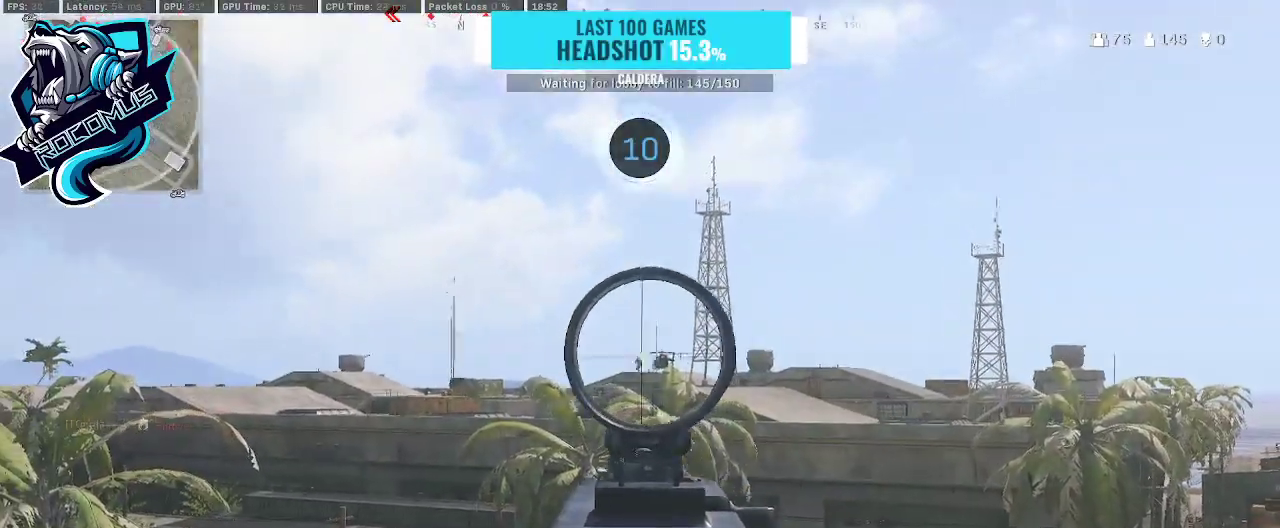
{"buttons": ["L1"], "left_stick": "up-left", "right_stick": "down-left", "events": [[100, "right_stick", "down-left"], [167, "R1", "up"], [267, "right_stick", "center"], [300, "left_stick", "up"], [467, "left_stick", "up-left"], [467, "right_stick", "down-left"]]}
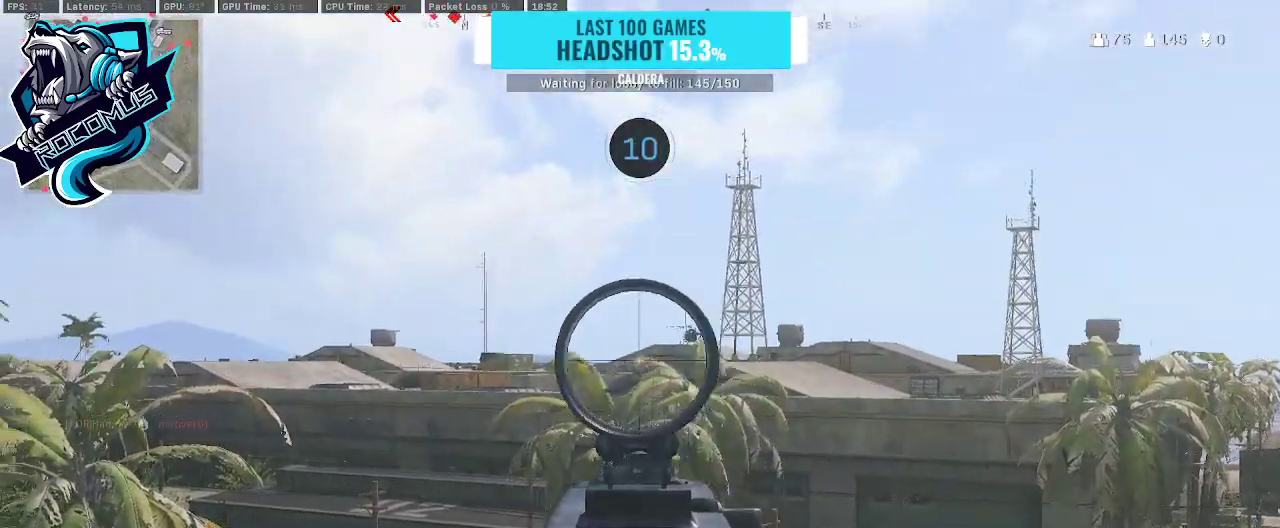
{"buttons": ["L1"], "left_stick": "left", "right_stick": "center", "events": [[67, "right_stick", "center"], [167, "left_stick", "up"], [333, "left_stick", "up-left"], [433, "left_stick", "left"]]}
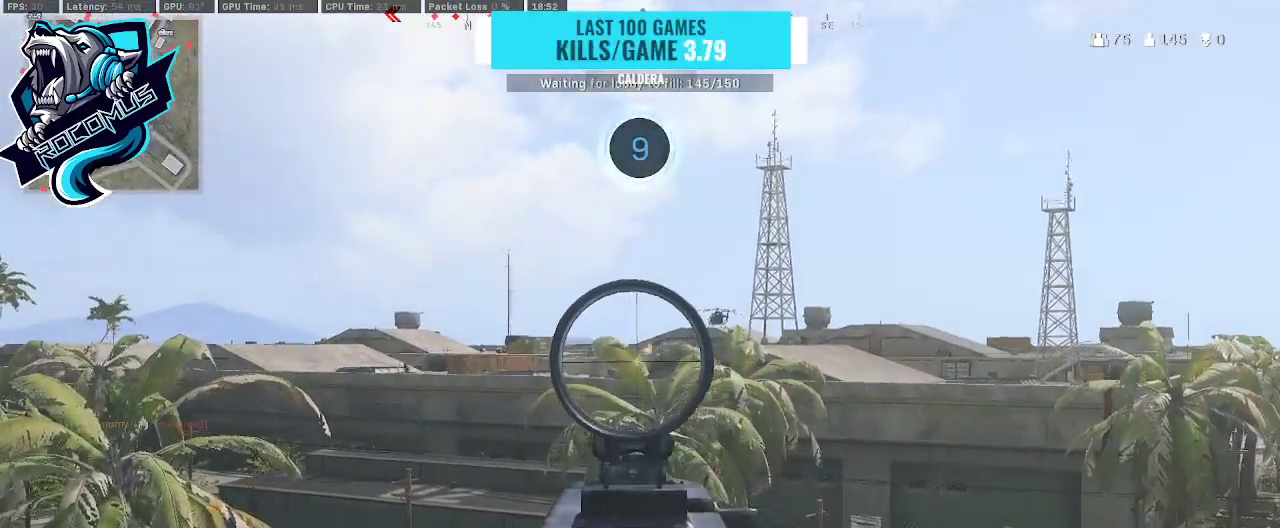
{"buttons": ["L1"], "left_stick": "center", "right_stick": "center", "events": [[133, "left_stick", "center"], [200, "left_stick", "right"], [200, "right_stick", "right"], [367, "right_stick", "center"], [433, "left_stick", "center"]]}
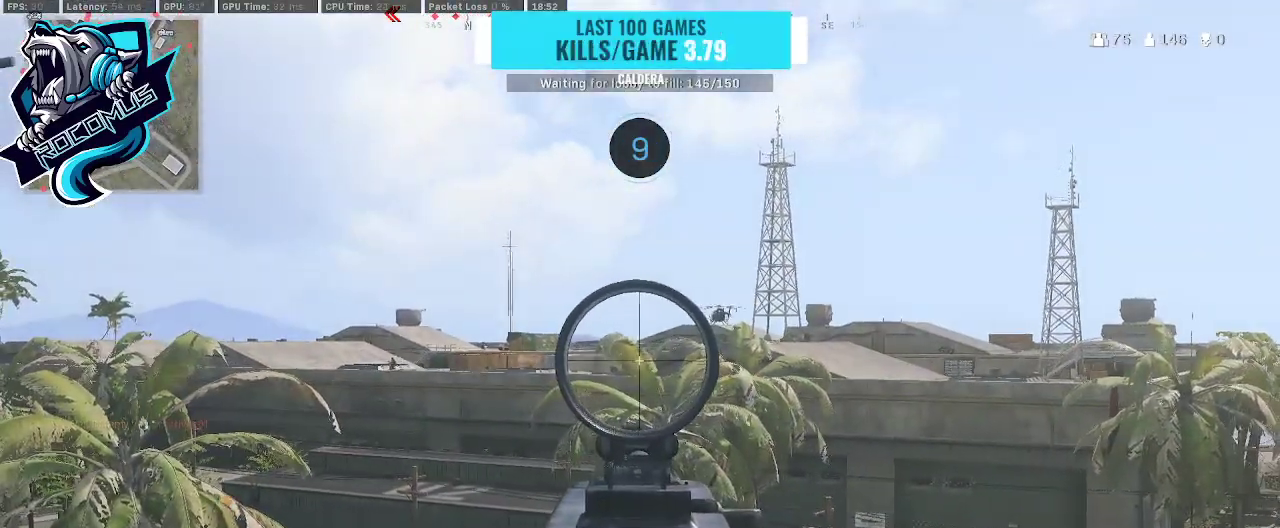
{"buttons": ["L1", "R1"], "left_stick": "center", "right_stick": "center", "events": [[133, "left_stick", "up-left"], [300, "left_stick", "center"], [367, "R1", "down"]]}
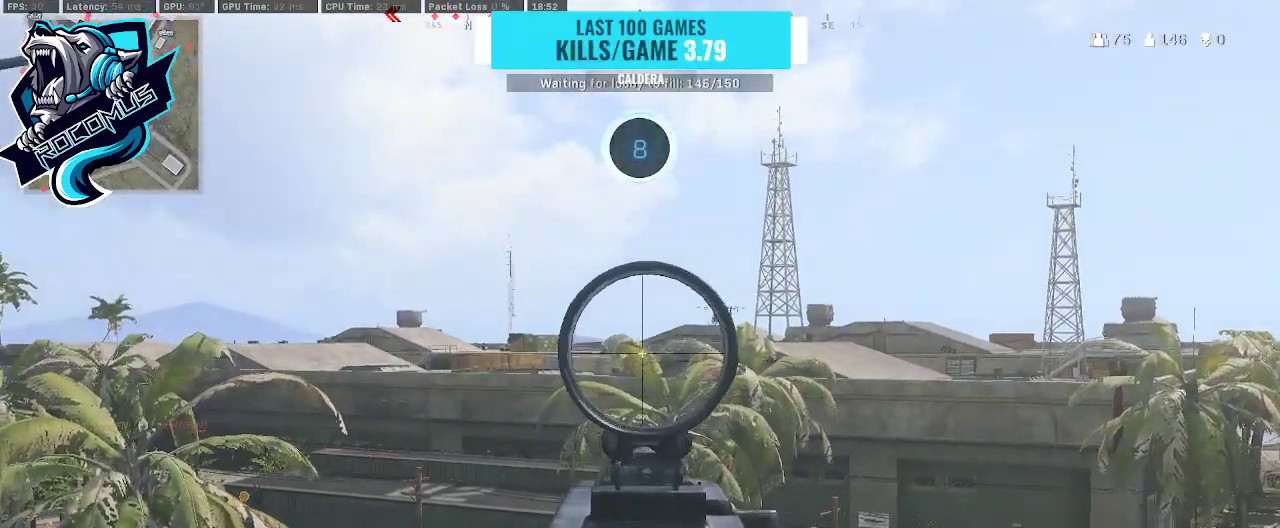
{"buttons": ["L1", "R1"], "left_stick": "center", "right_stick": "center", "events": [[33, "right_stick", "down"], [200, "right_stick", "down-left"], [500, "right_stick", "center"]]}
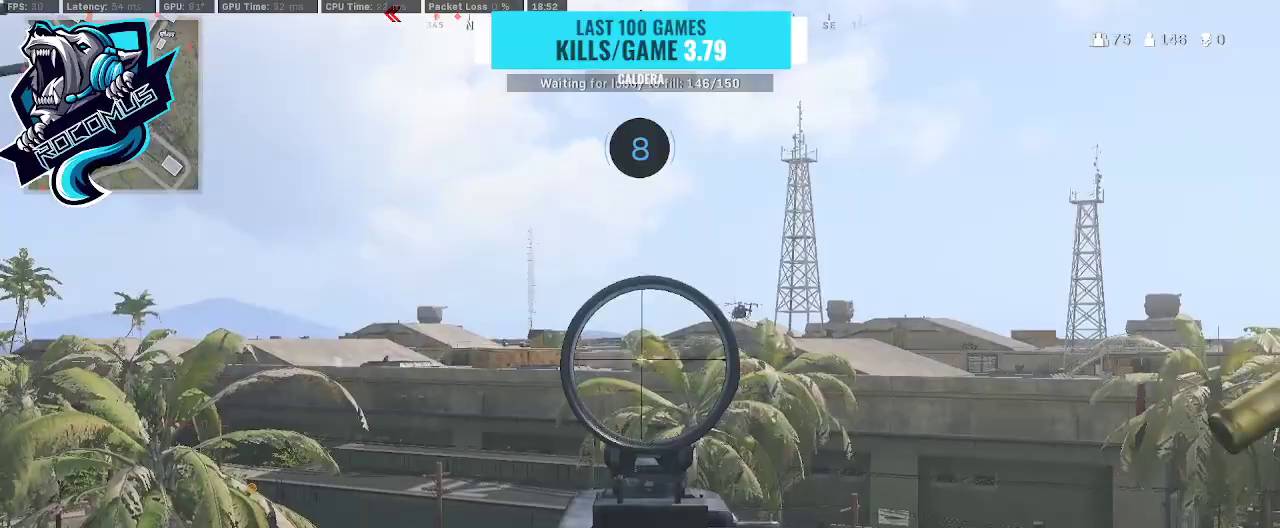
{"buttons": ["L1", "R1"], "left_stick": "center", "right_stick": "down-left", "events": [[67, "right_stick", "down-left"], [200, "right_stick", "down"], [500, "right_stick", "down-left"]]}
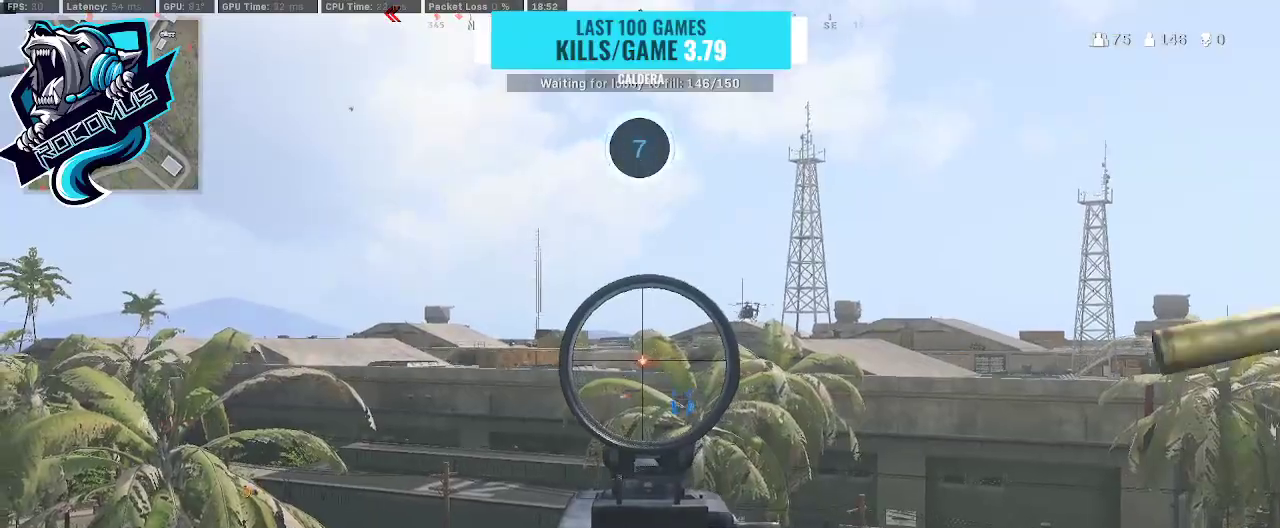
{"buttons": ["L1", "R1"], "left_stick": "center", "right_stick": "center", "events": [[367, "right_stick", "center"]]}
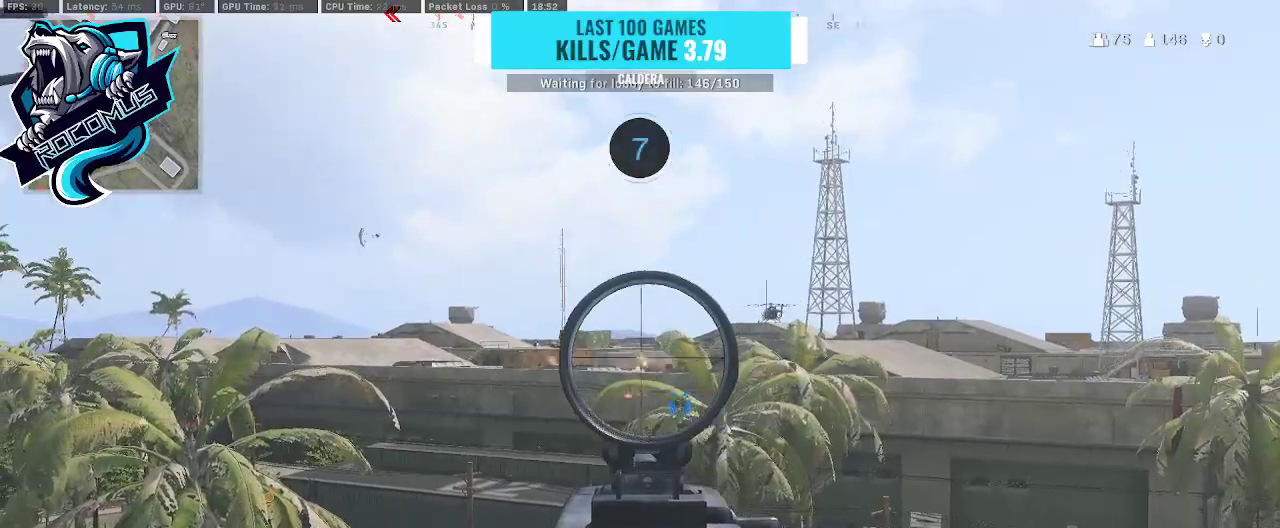
{"buttons": ["L1", "R1"], "left_stick": "center", "right_stick": "down", "events": [[133, "right_stick", "down"]]}
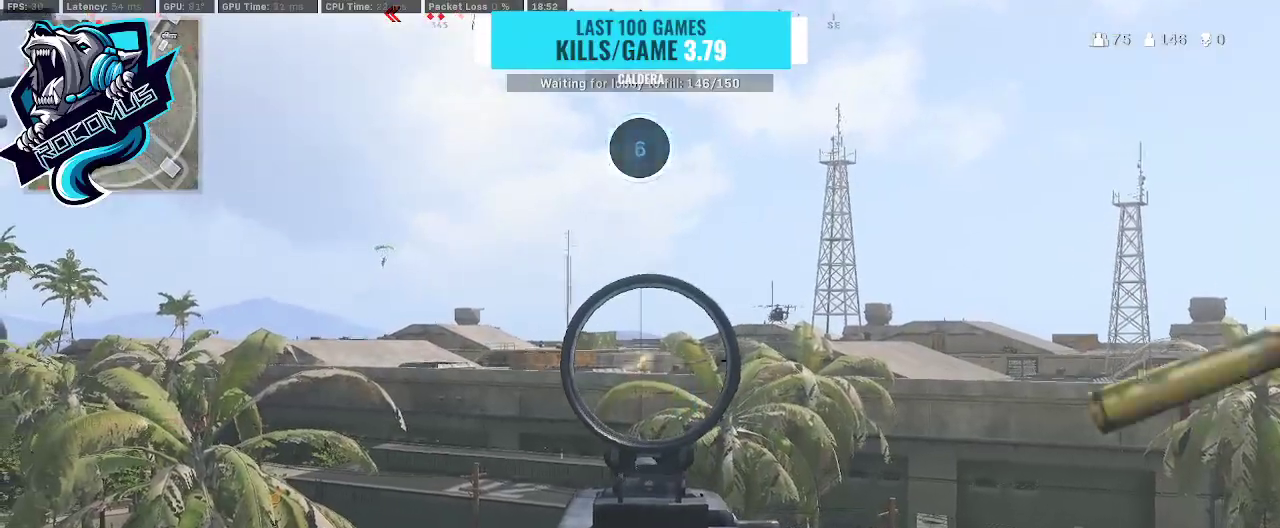
{"buttons": ["L1", "R1"], "left_stick": "center", "right_stick": "up-right", "events": [[133, "right_stick", "down-left"], [267, "right_stick", "center"], [433, "right_stick", "up-right"]]}
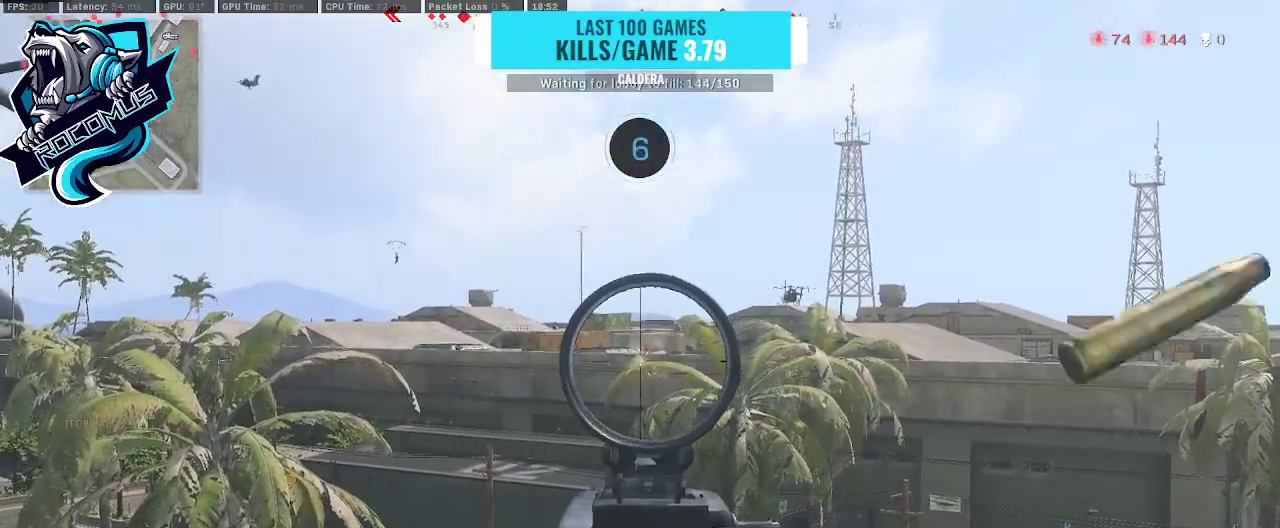
{"buttons": ["L1", "R1"], "left_stick": "center", "right_stick": "down-left", "events": [[67, "right_stick", "center"], [167, "right_stick", "down"], [233, "right_stick", "down-left"]]}
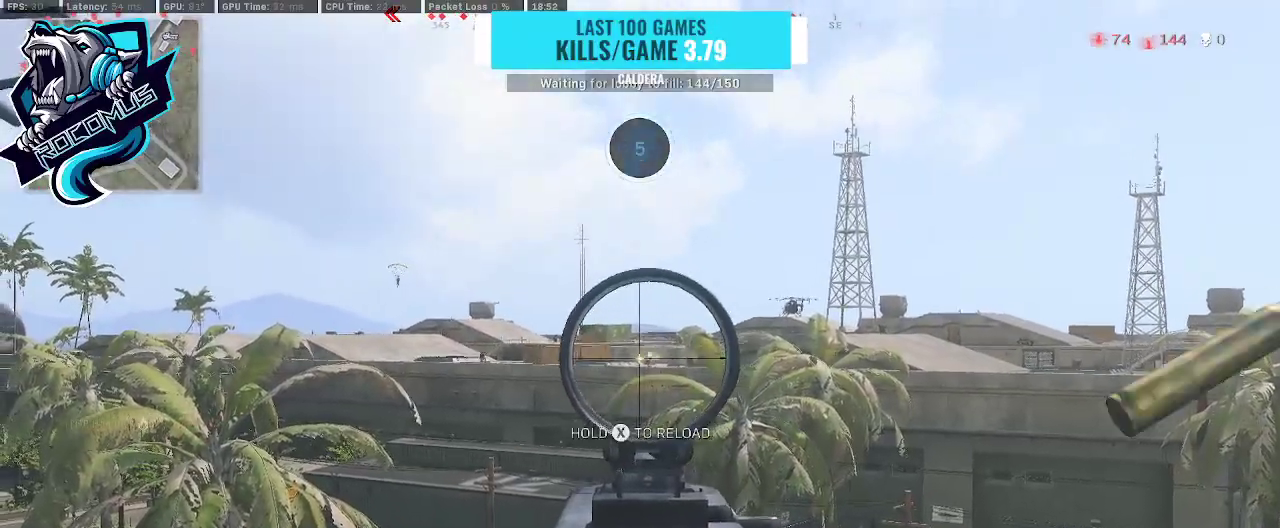
{"buttons": ["L1", "R1"], "left_stick": "center", "right_stick": "down", "events": [[33, "right_stick", "center"], [100, "right_stick", "down"], [233, "right_stick", "right"], [400, "right_stick", "down"]]}
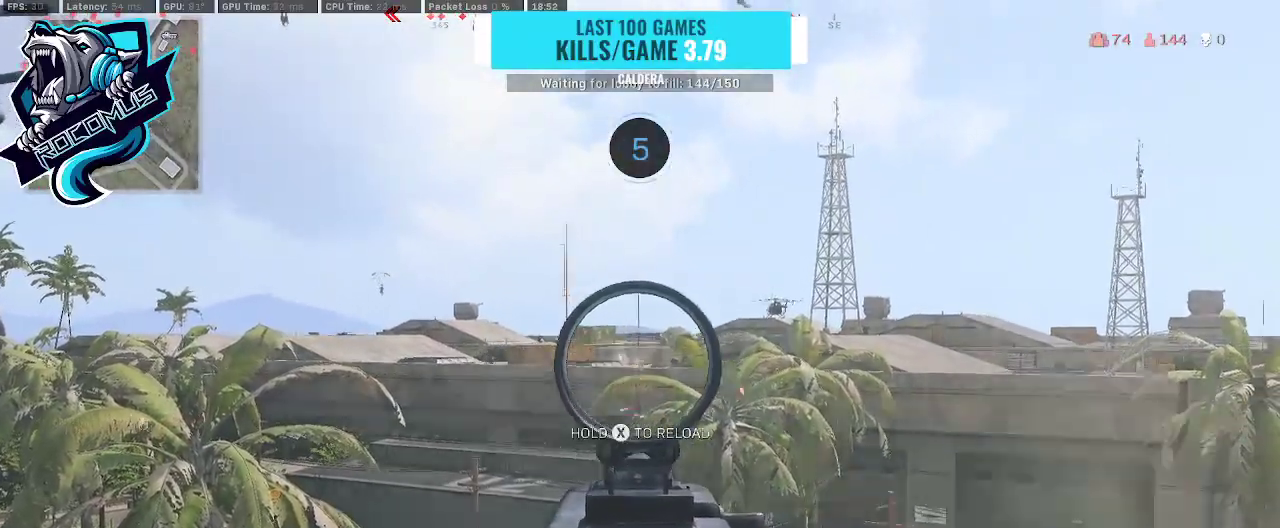
{"buttons": [], "left_stick": "down-left", "right_stick": "right", "events": [[200, "R1", "up"], [233, "right_stick", "center"], [267, "L1", "up"], [433, "left_stick", "down-left"], [500, "right_stick", "right"]]}
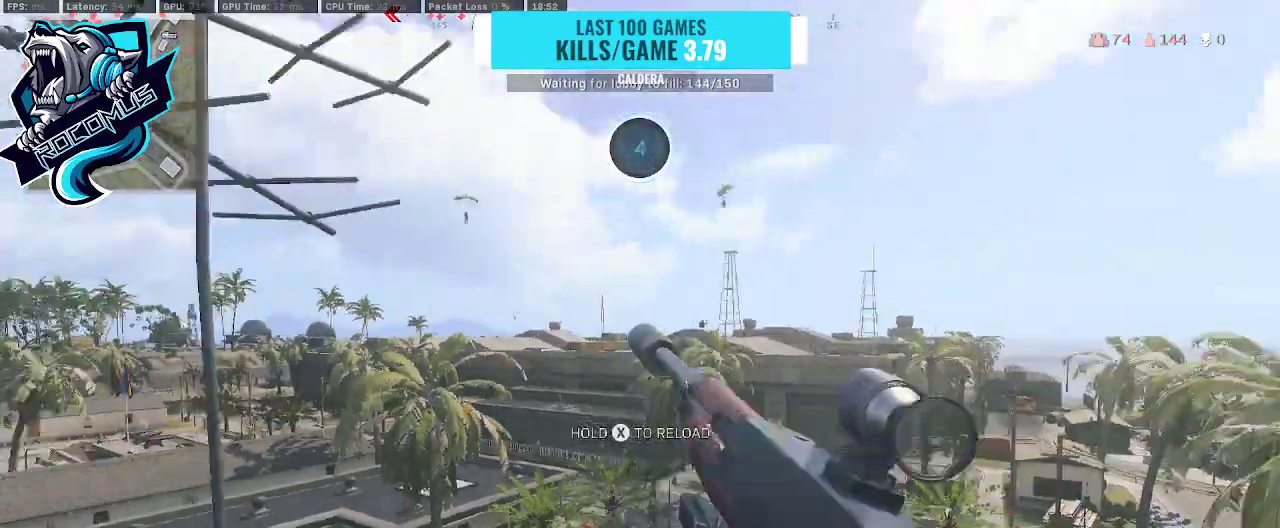
{"buttons": [], "left_stick": "up-right", "right_stick": "center", "events": [[133, "CROSS", "down"], [167, "left_stick", "up-left"], [167, "right_stick", "center"], [233, "CROSS", "up"], [500, "left_stick", "up-right"]]}
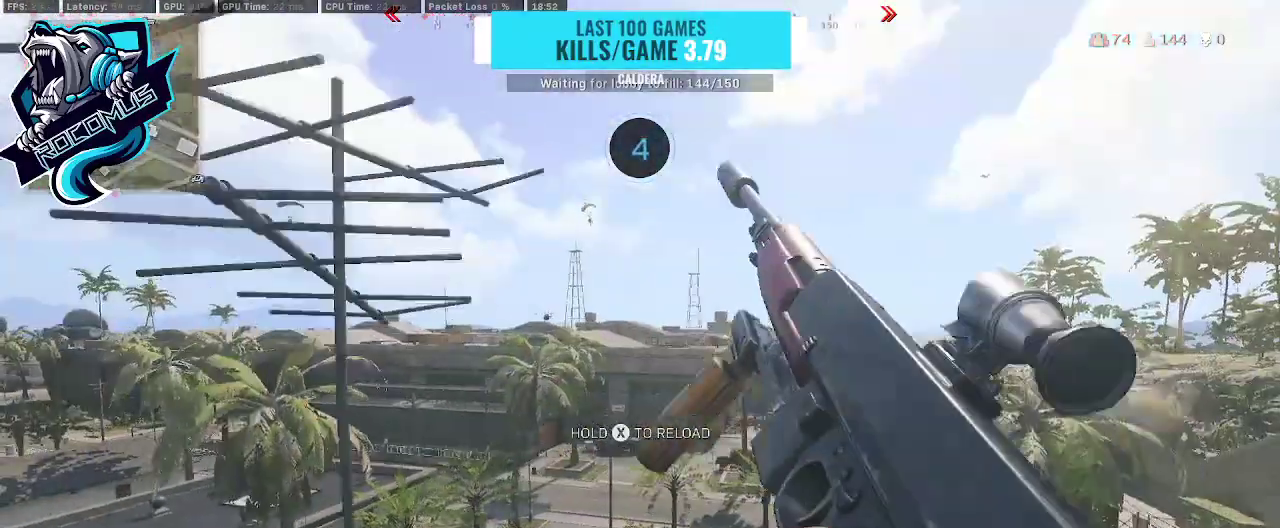
{"buttons": [], "left_stick": "right", "right_stick": "center", "events": [[33, "left_stick", "right"]]}
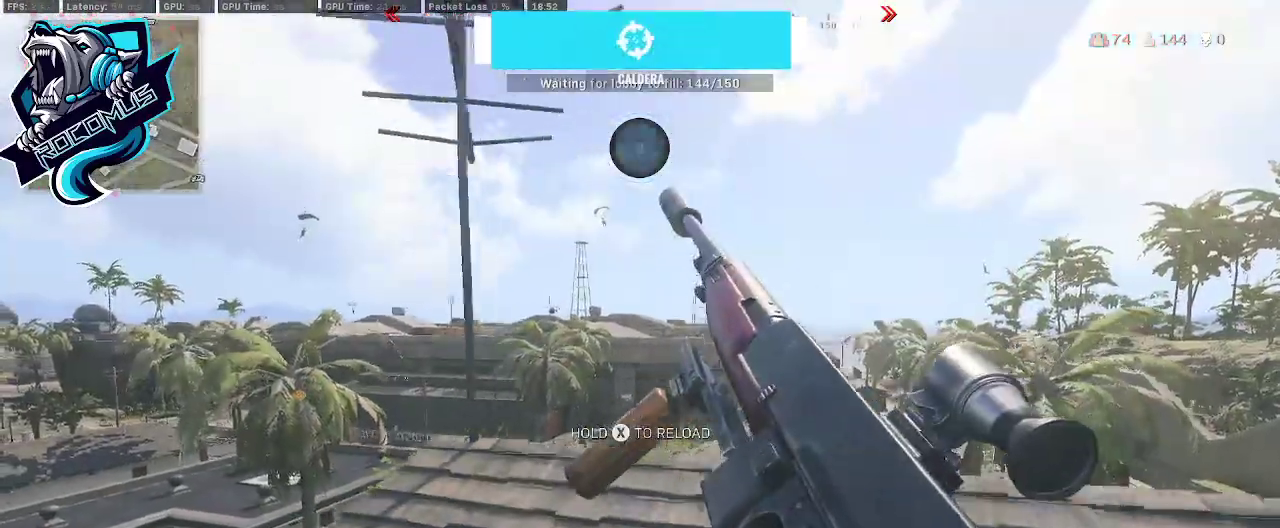
{"buttons": ["L1"], "left_stick": "up", "right_stick": "left", "events": [[233, "left_stick", "up-right"], [233, "right_stick", "left"], [433, "L1", "down"], [433, "left_stick", "up"]]}
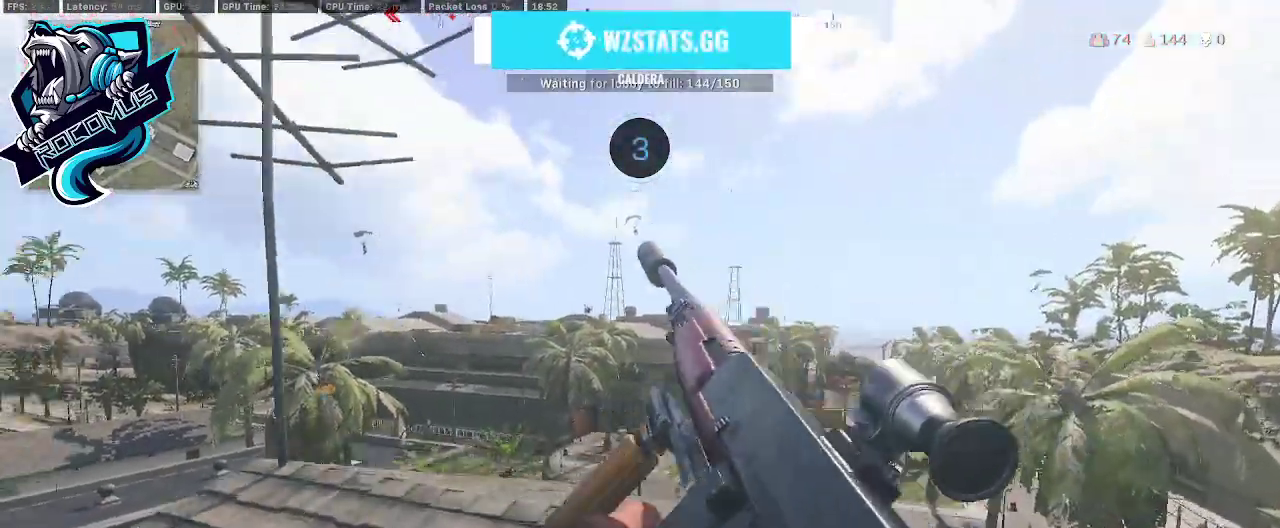
{"buttons": ["L1"], "left_stick": "center", "right_stick": "center", "events": [[67, "right_stick", "center"], [167, "left_stick", "center"], [167, "right_stick", "up-left"], [267, "right_stick", "center"], [367, "right_stick", "left"], [500, "right_stick", "center"]]}
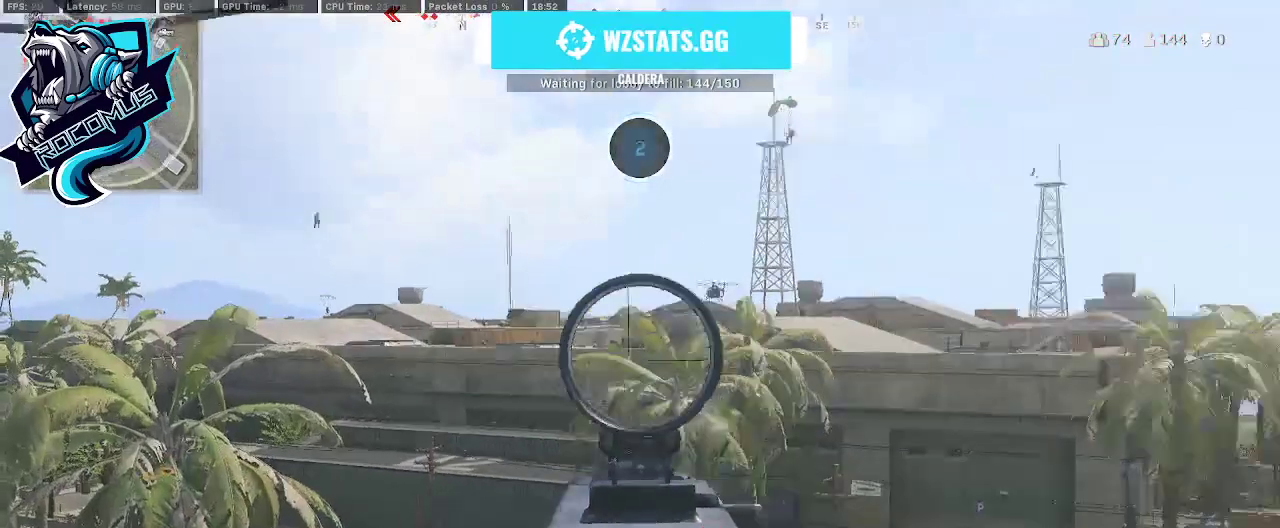
{"buttons": ["L1"], "left_stick": "center", "right_stick": "center", "events": [[100, "right_stick", "left"], [300, "right_stick", "center"]]}
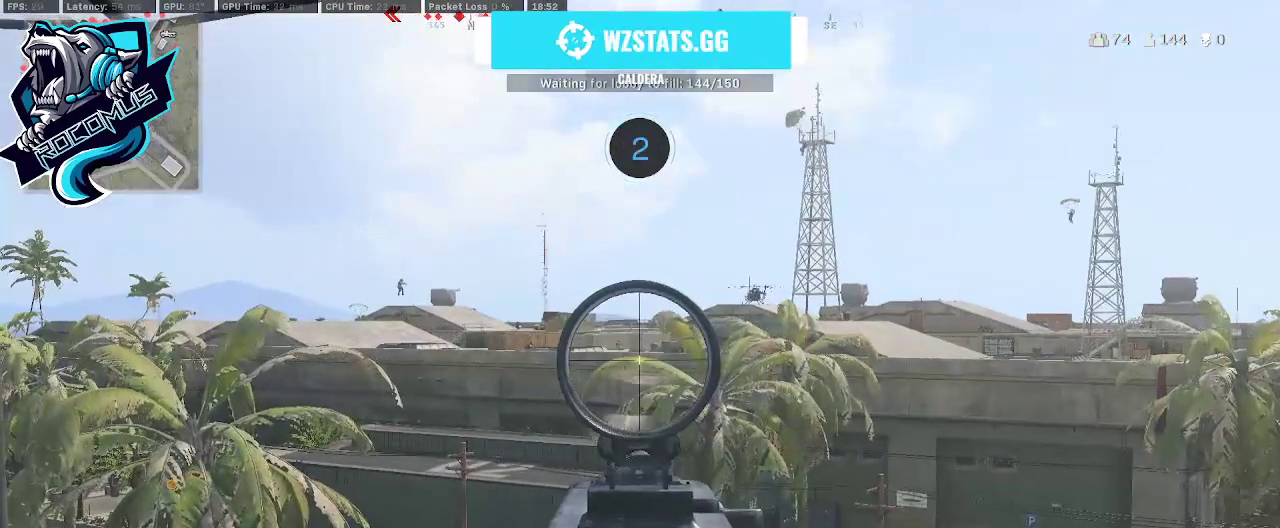
{"buttons": ["L1", "DPAD_UP"], "left_stick": "center", "right_stick": "center", "events": [[33, "right_stick", "up-left"], [267, "right_stick", "center"], [333, "DPAD_UP", "down"], [467, "DPAD_UP", "up"], [500, "DPAD_UP", "down"]]}
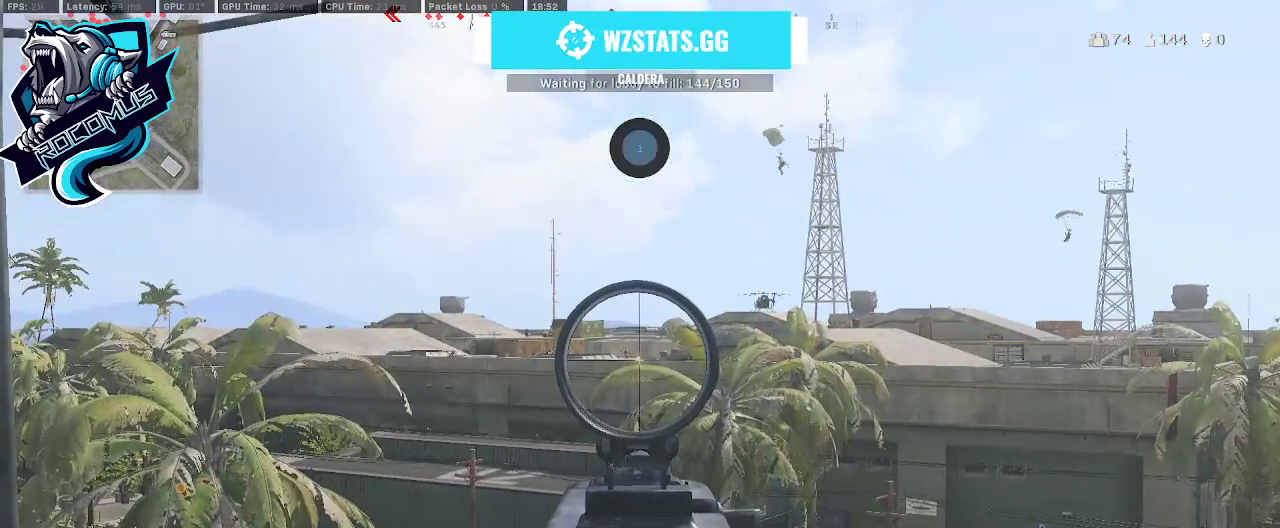
{"buttons": [], "left_stick": "center", "right_stick": "center", "events": [[100, "DPAD_UP", "up"], [467, "L1", "up"]]}
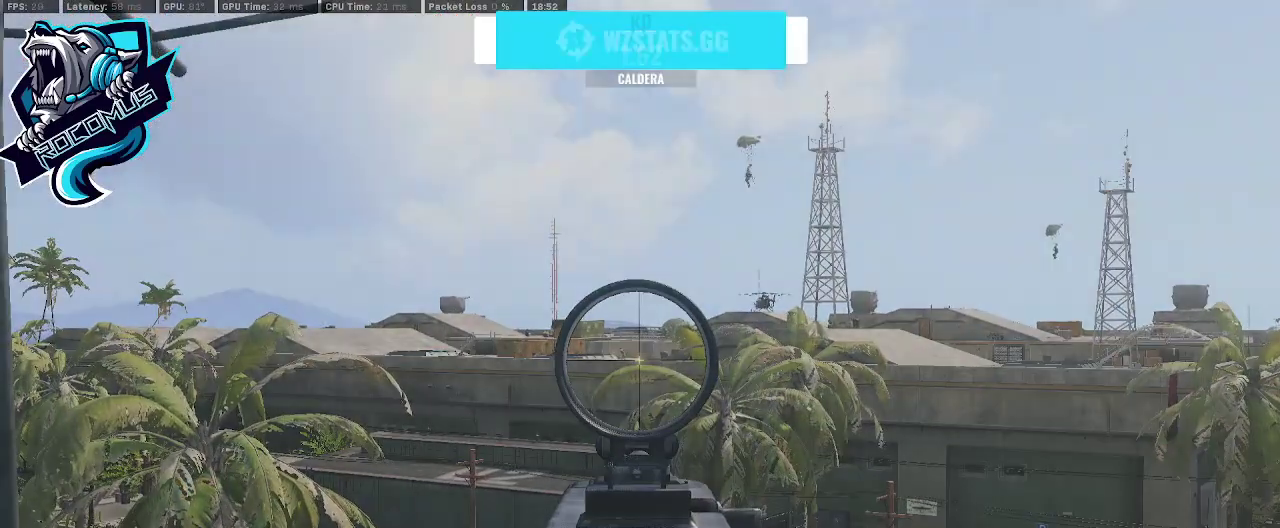
{"buttons": [], "left_stick": "up-right", "right_stick": "center", "events": [[133, "left_stick", "down"], [400, "left_stick", "up-right"]]}
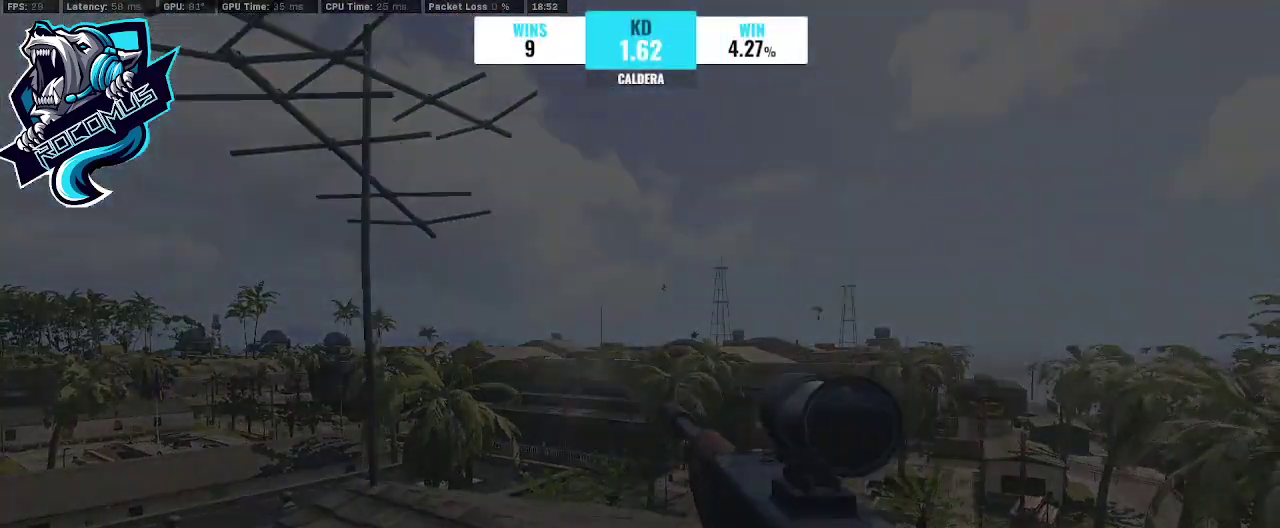
{"buttons": [], "left_stick": "center", "right_stick": "center", "events": [[67, "left_stick", "center"]]}